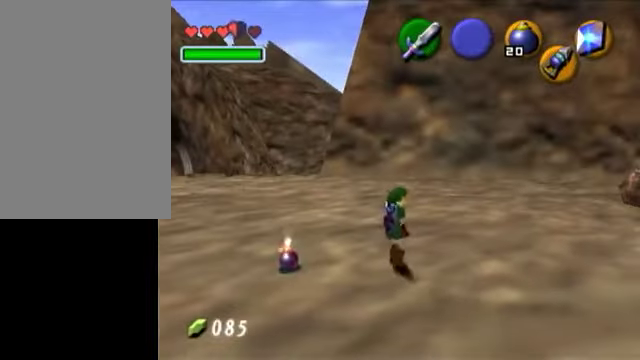
Gameplay with a controller (Nintendo layout); each line is a JSON object with the inputs held at the frame after it. "events" lists button and stick changes between this image and that frame as [ms after this image, input, new state], when the widget could be followed in between. Not read: L3 R3 right_stick.
{"buttons": [], "left_stick": "center", "events": []}
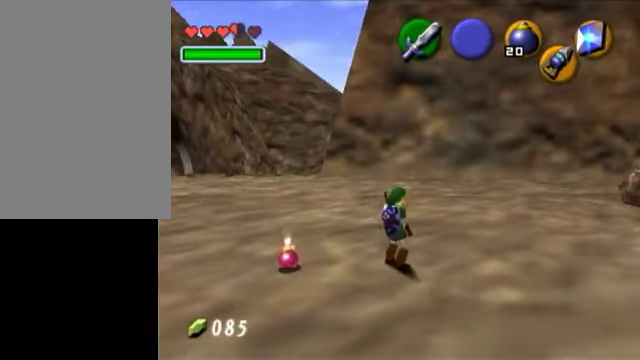
{"buttons": [], "left_stick": "up", "events": [[500, "left_stick", "up"]]}
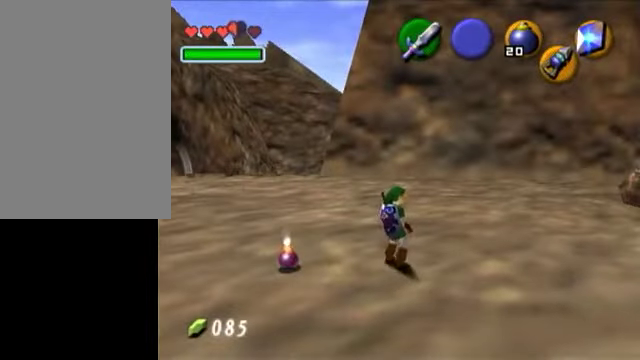
{"buttons": [], "left_stick": "center", "events": [[50, "left_stick", "up-left"], [200, "left_stick", "center"]]}
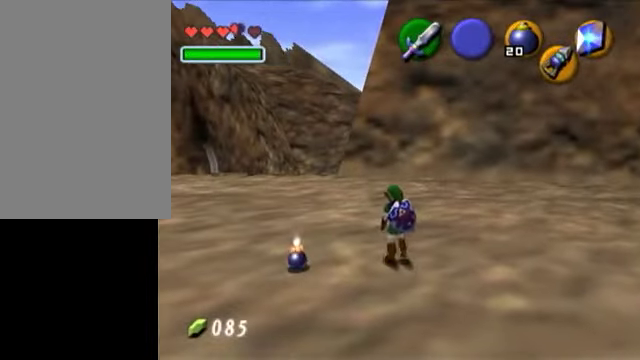
{"buttons": [], "left_stick": "up", "events": [[300, "left_stick", "up"]]}
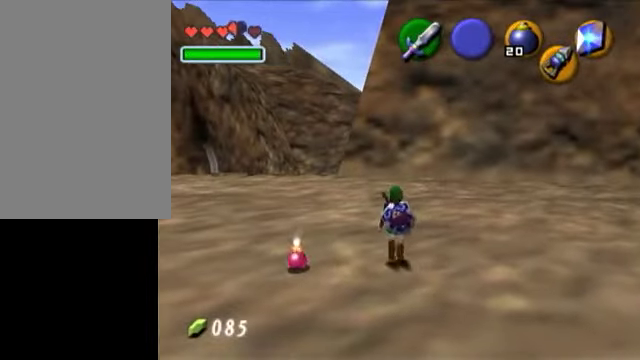
{"buttons": [], "left_stick": "center", "events": [[50, "left_stick", "center"], [300, "left_stick", "left"], [450, "left_stick", "center"]]}
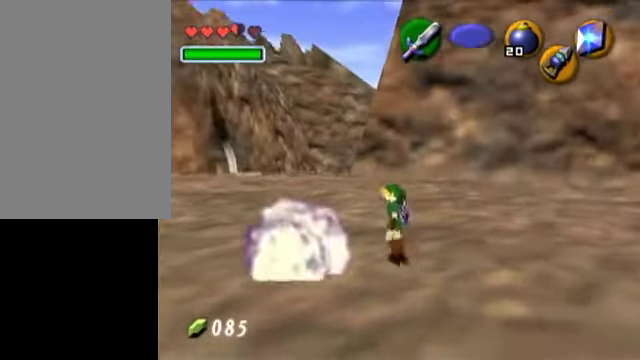
{"buttons": [], "left_stick": "down", "events": [[150, "left_stick", "down-left"], [400, "left_stick", "down"]]}
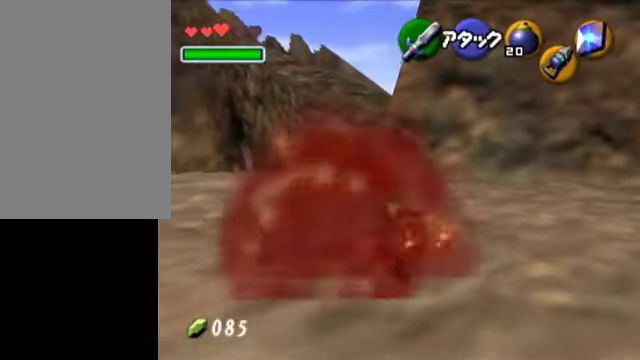
{"buttons": [], "left_stick": "center", "events": [[500, "left_stick", "center"]]}
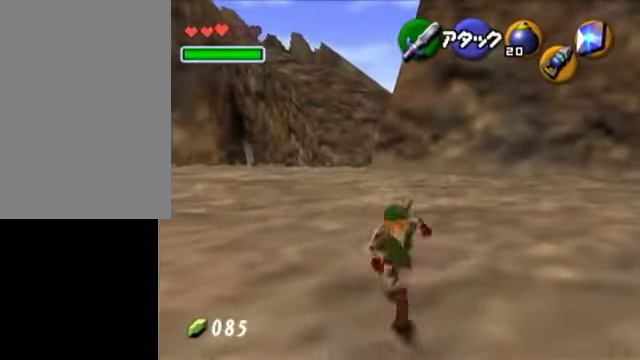
{"buttons": [], "left_stick": "center", "events": [[150, "left_stick", "up-left"], [250, "L1", "down"], [250, "left_stick", "center"], [450, "L1", "up"]]}
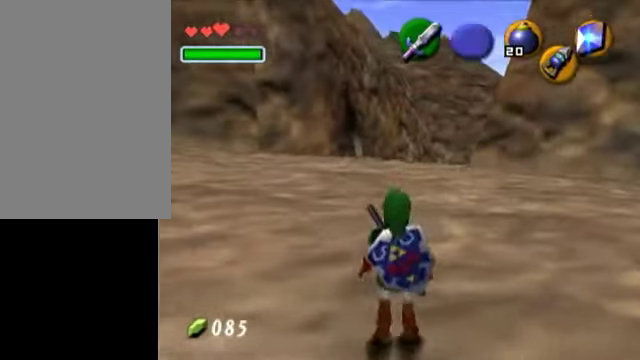
{"buttons": [], "left_stick": "up", "events": [[200, "left_stick", "up"]]}
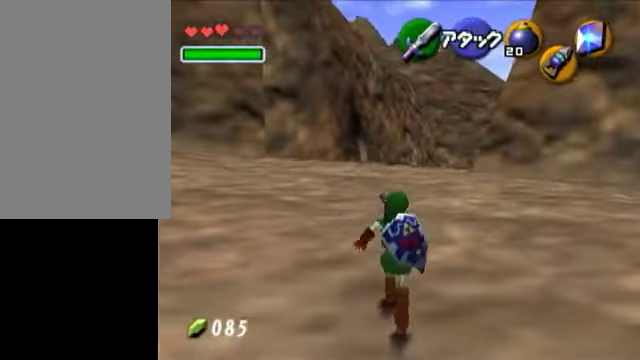
{"buttons": [], "left_stick": "up", "events": []}
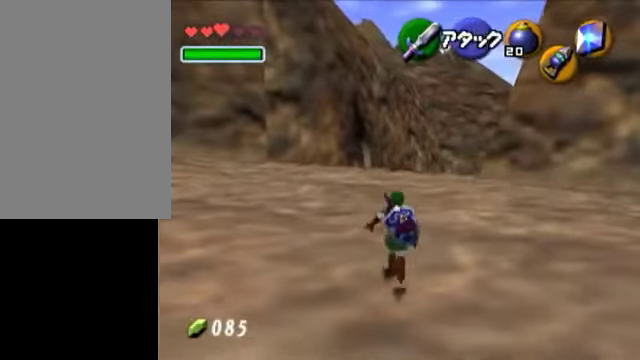
{"buttons": [], "left_stick": "center", "events": [[50, "left_stick", "center"], [200, "left_stick", "down"], [250, "L1", "down"], [300, "left_stick", "center"], [500, "L1", "up"]]}
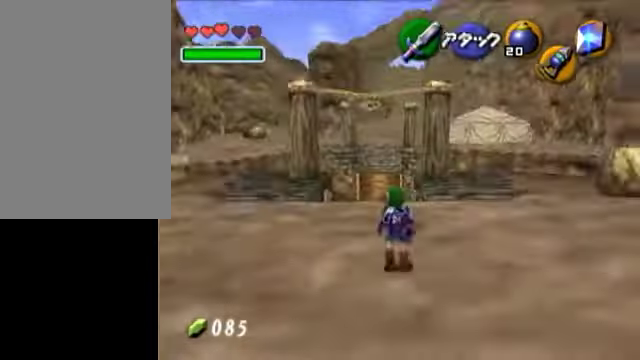
{"buttons": [], "left_stick": "center", "events": [[100, "left_stick", "down"], [200, "L1", "down"], [250, "left_stick", "center"], [450, "L1", "up"]]}
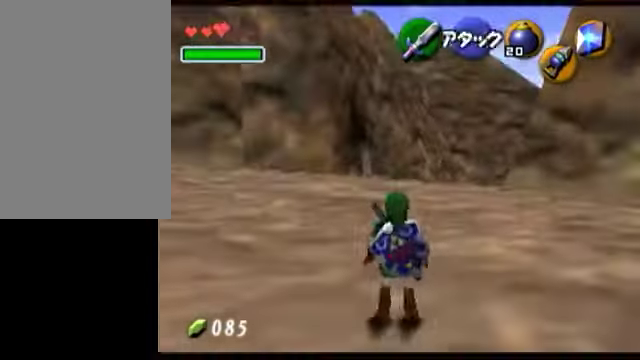
{"buttons": ["L1"], "left_stick": "center", "events": [[250, "left_stick", "left"], [350, "L1", "down"], [350, "left_stick", "center"]]}
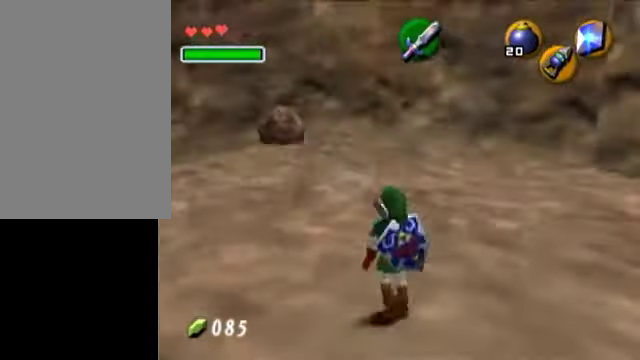
{"buttons": [], "left_stick": "up-left", "events": [[300, "L1", "up"], [350, "left_stick", "up"], [400, "left_stick", "up-left"]]}
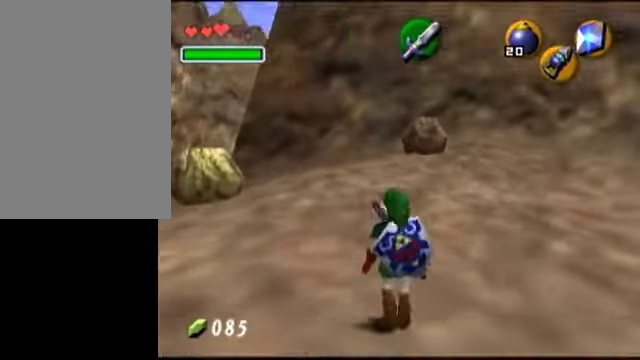
{"buttons": [], "left_stick": "up-left", "events": []}
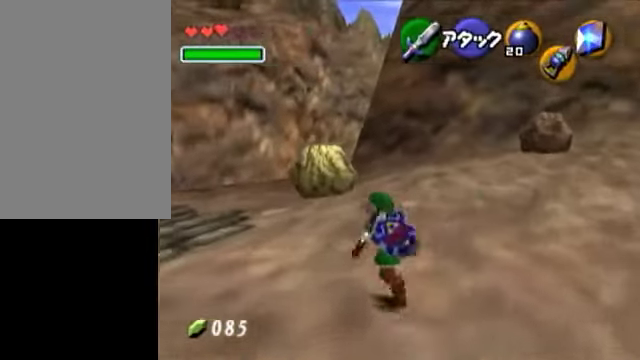
{"buttons": [], "left_stick": "up-left", "events": []}
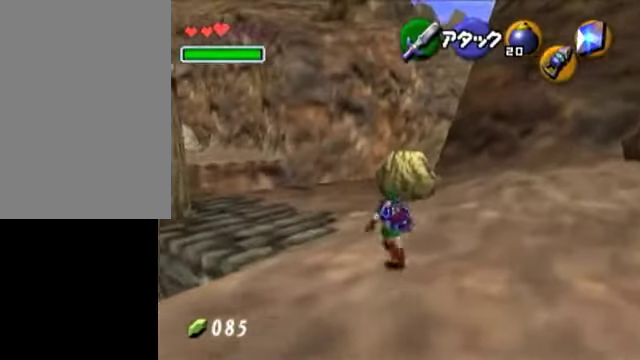
{"buttons": [], "left_stick": "up-left", "events": []}
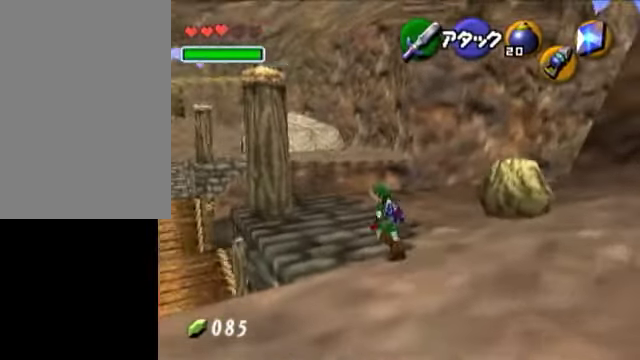
{"buttons": [], "left_stick": "up-left", "events": []}
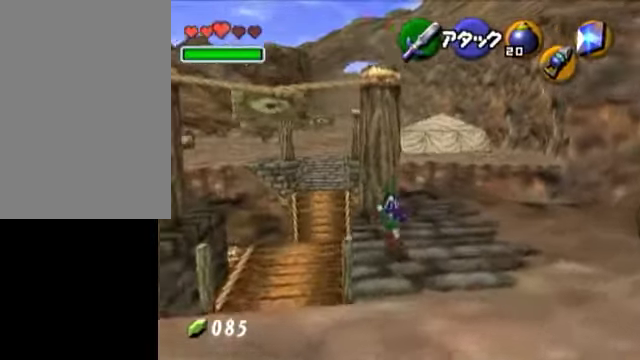
{"buttons": [], "left_stick": "up", "events": [[50, "left_stick", "up"]]}
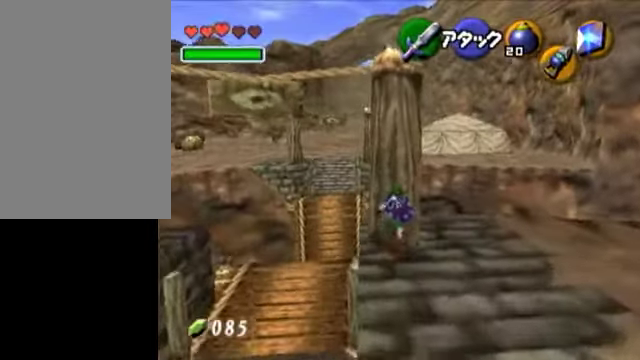
{"buttons": [], "left_stick": "center", "events": [[150, "left_stick", "center"], [350, "left_stick", "right"], [450, "left_stick", "center"]]}
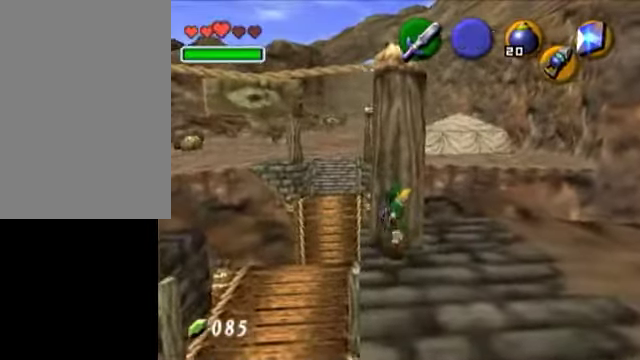
{"buttons": [], "left_stick": "up-right", "events": [[50, "L1", "down"], [350, "L1", "up"], [450, "left_stick", "up"], [500, "left_stick", "up-right"]]}
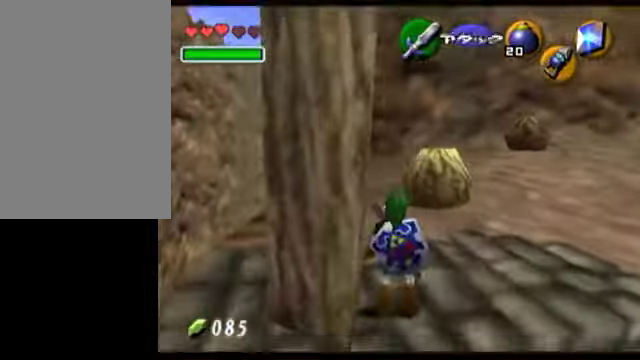
{"buttons": [], "left_stick": "up-right", "events": []}
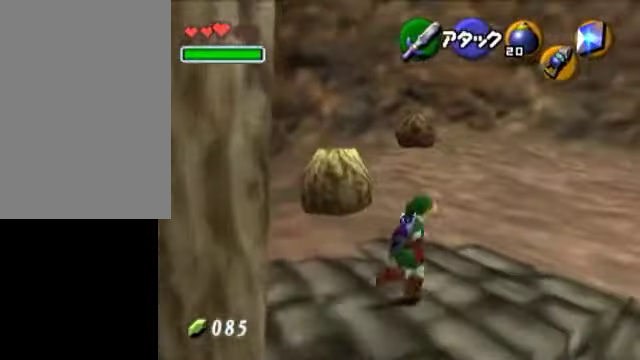
{"buttons": [], "left_stick": "up-right", "events": [[250, "A", "down"], [450, "A", "up"]]}
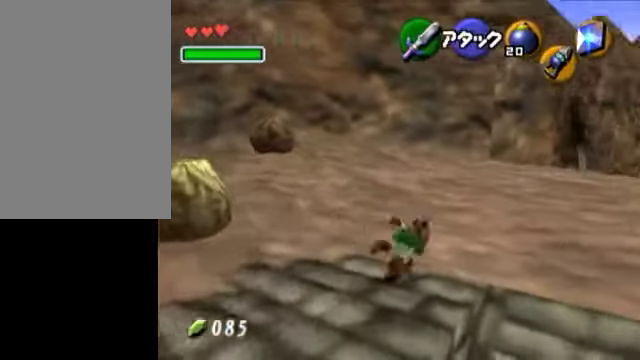
{"buttons": [], "left_stick": "center", "events": [[350, "left_stick", "center"]]}
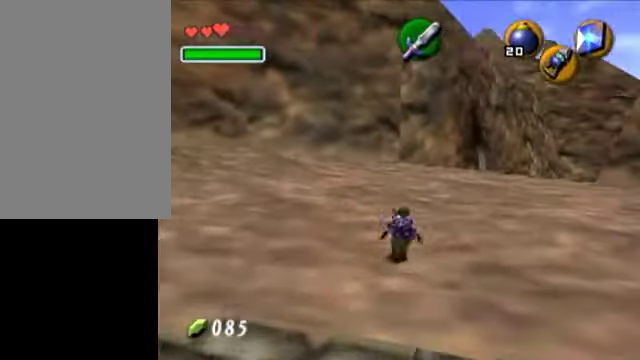
{"buttons": [], "left_stick": "center", "events": [[50, "left_stick", "up"], [150, "START", "down"], [200, "START", "up"], [200, "left_stick", "center"]]}
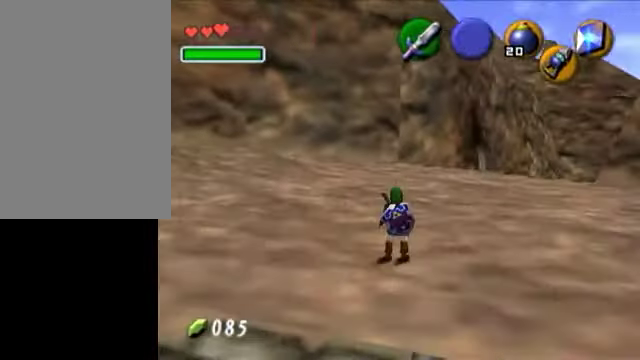
{"buttons": [], "left_stick": "center", "events": []}
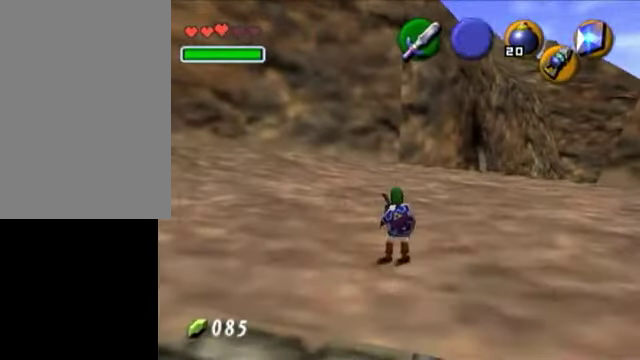
{"buttons": [], "left_stick": "center", "events": []}
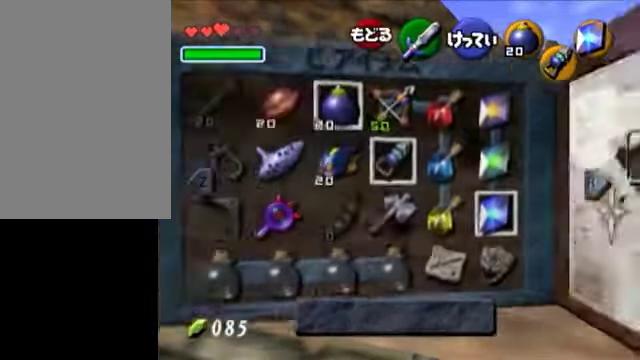
{"buttons": [], "left_stick": "center", "events": []}
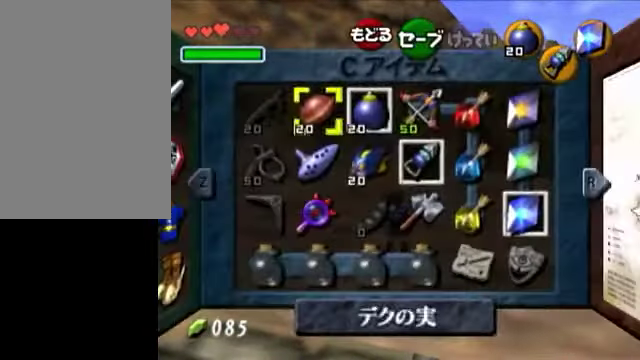
{"buttons": [], "left_stick": "center", "events": [[50, "left_stick", "down-right"], [100, "left_stick", "down"], [150, "X", "down"], [200, "left_stick", "center"], [250, "X", "up"]]}